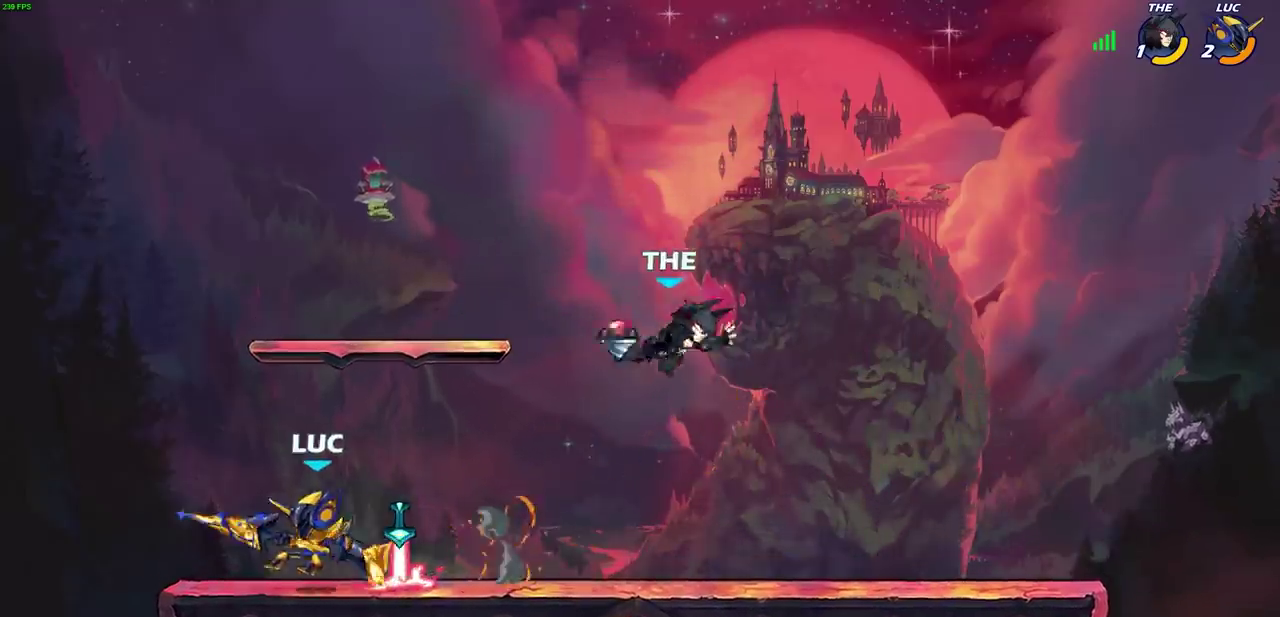
Gameplay with a controller (PlayStation layout); each line is a JSON object with the inputs held at the frame after it (dt_ms = milliseconds from this image to that frame). "events" lists button and stick changes between this image and that frame as [ms after this image, input, new state], when the widget could be followed in between. Not read: L1 R1.
{"dt_ms": 700, "buttons": [], "left_stick": "center", "right_stick": "center"}
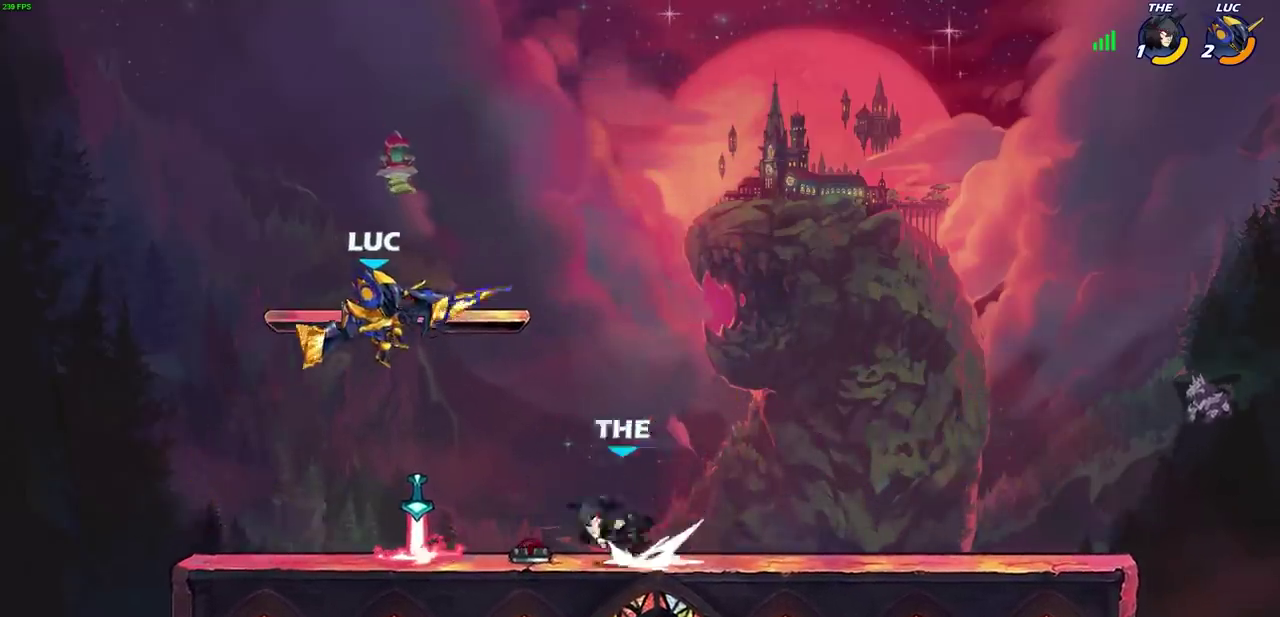
{"dt_ms": 700, "buttons": [], "left_stick": "left", "right_stick": "center", "events": [[100, "R2", "down"], [167, "SQUARE", "down"], [233, "R2", "up"], [250, "SQUARE", "up"], [367, "SQUARE", "down"], [467, "SQUARE", "up"], [533, "SQUARE", "down"], [667, "SQUARE", "up"], [667, "left_stick", "left"]]}
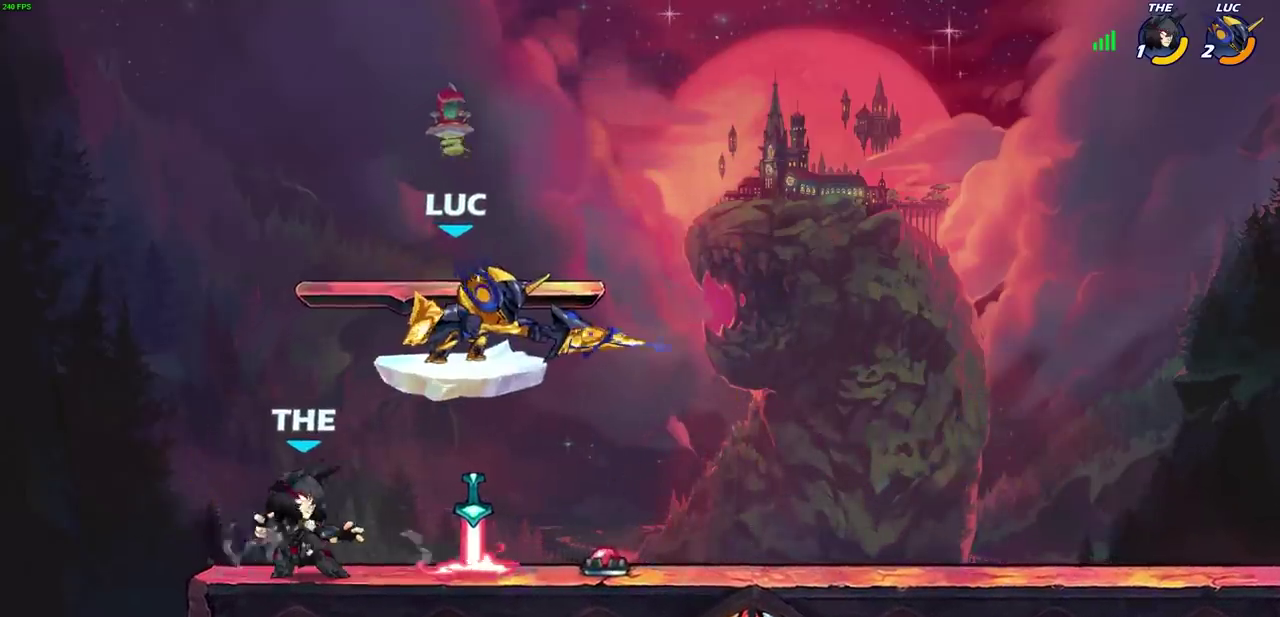
{"dt_ms": 300, "buttons": [], "left_stick": "center", "right_stick": "center", "events": [[33, "left_stick", "down-left"], [100, "SQUARE", "down"], [217, "SQUARE", "up"], [250, "left_stick", "center"]]}
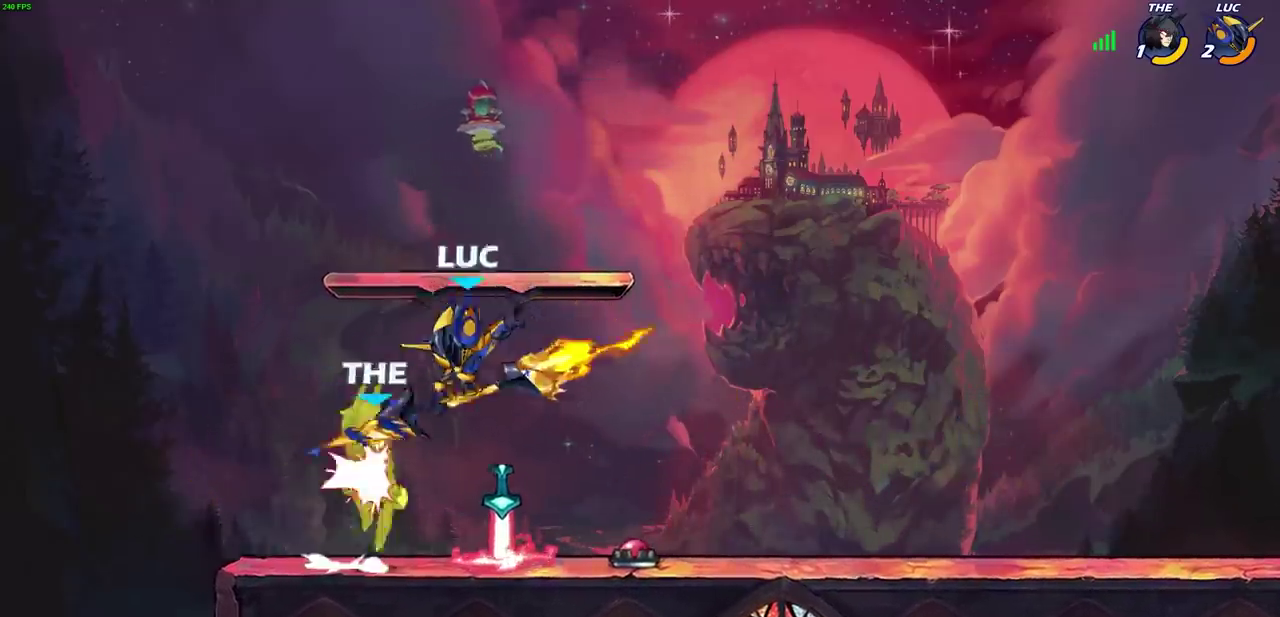
{"dt_ms": 400, "buttons": ["CROSS"], "left_stick": "right", "right_stick": "center", "events": [[283, "left_stick", "right"], [367, "CROSS", "down"]]}
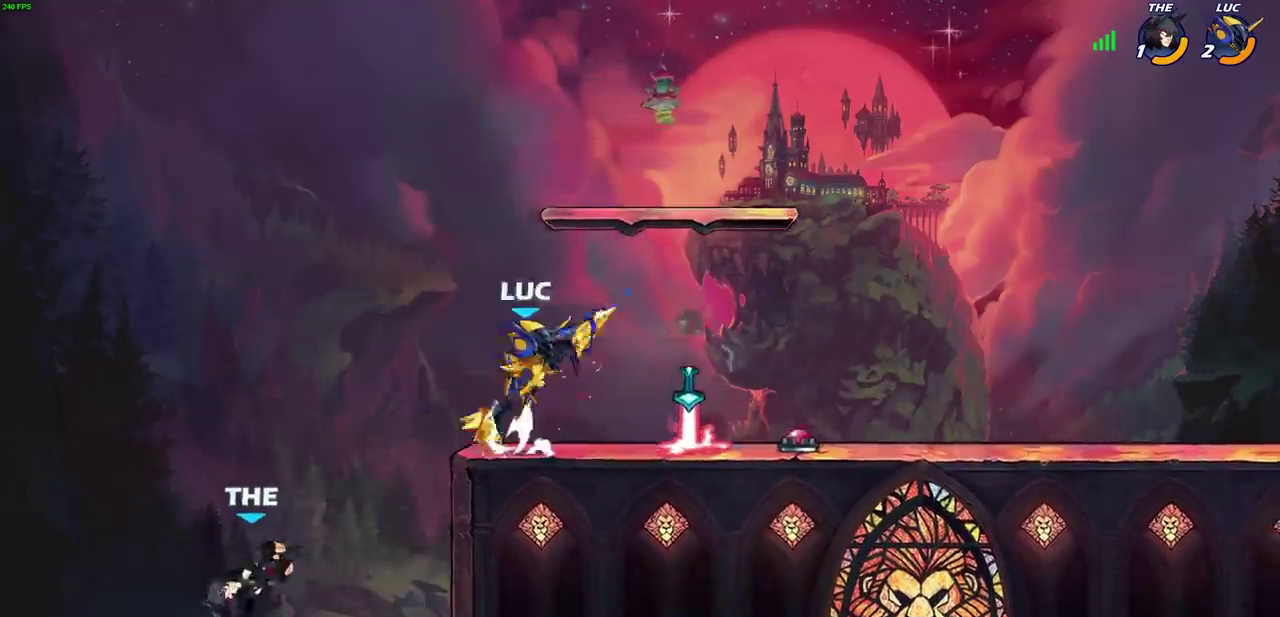
{"dt_ms": 600, "buttons": ["CIRCLE"], "left_stick": "down", "right_stick": "center", "events": [[50, "left_stick", "up-left"], [83, "CROSS", "up"], [217, "left_stick", "left"], [333, "left_stick", "down-left"], [400, "CIRCLE", "down"], [467, "left_stick", "down"]]}
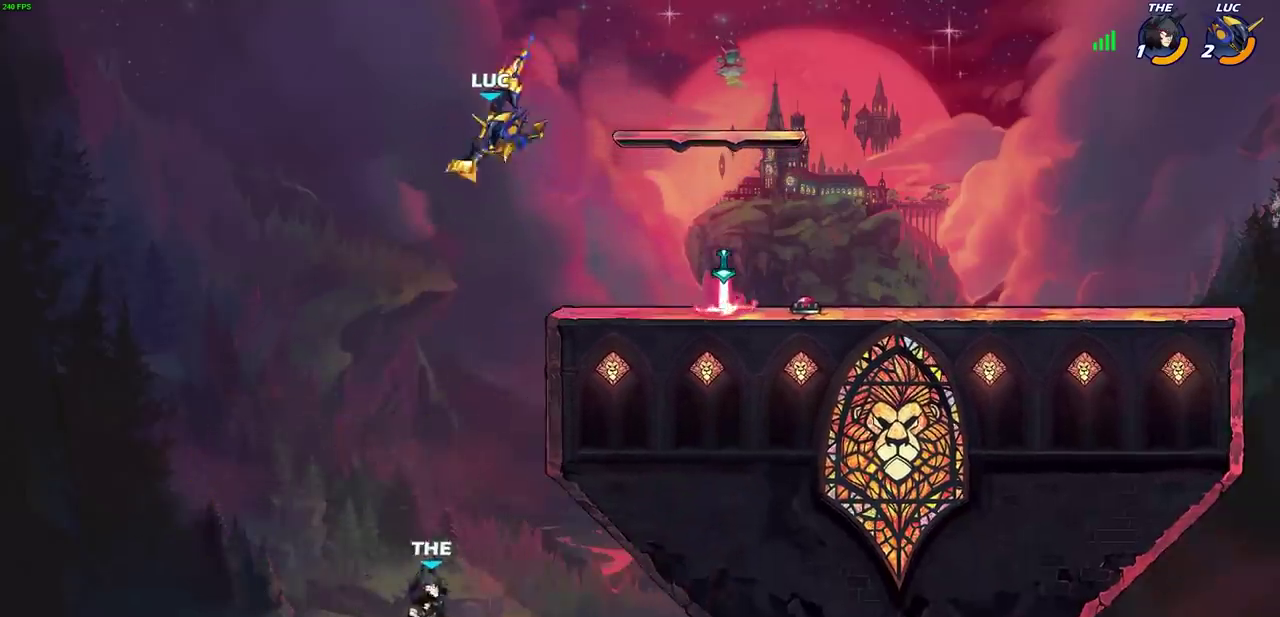
{"dt_ms": 600, "buttons": [], "left_stick": "left", "right_stick": "center", "events": [[383, "CIRCLE", "up"], [400, "left_stick", "center"], [600, "left_stick", "left"]]}
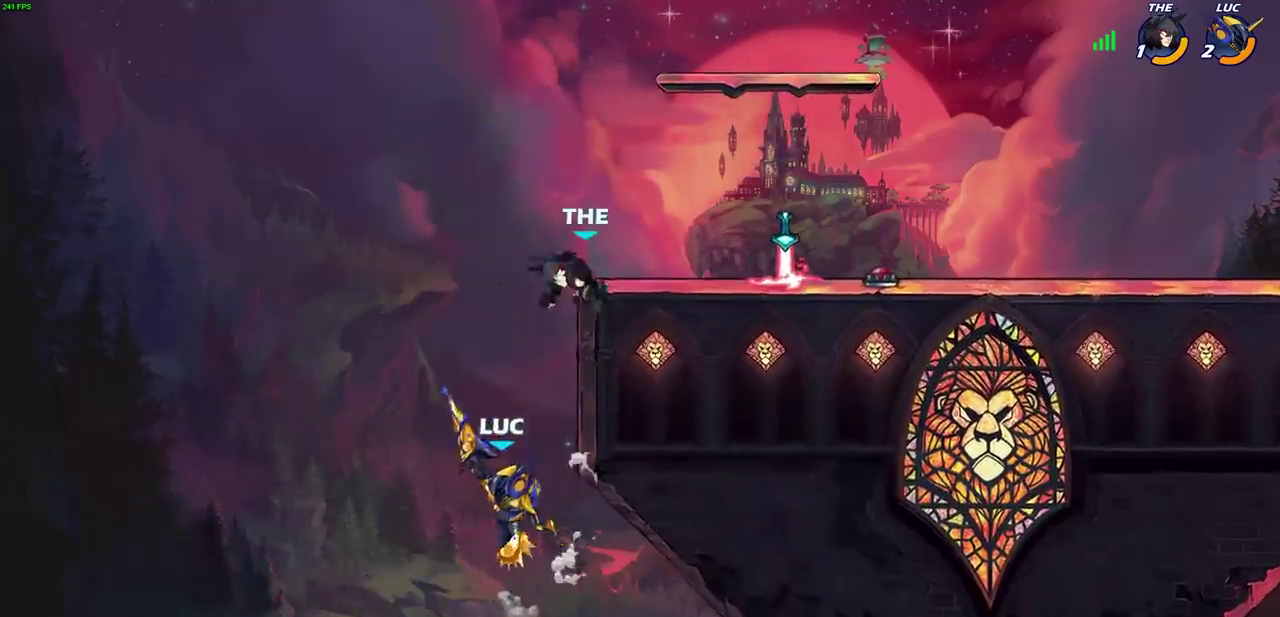
{"dt_ms": 400, "buttons": [], "left_stick": "right", "right_stick": "center", "events": [[100, "CROSS", "down"], [183, "left_stick", "up-right"], [283, "CROSS", "up"], [300, "left_stick", "right"]]}
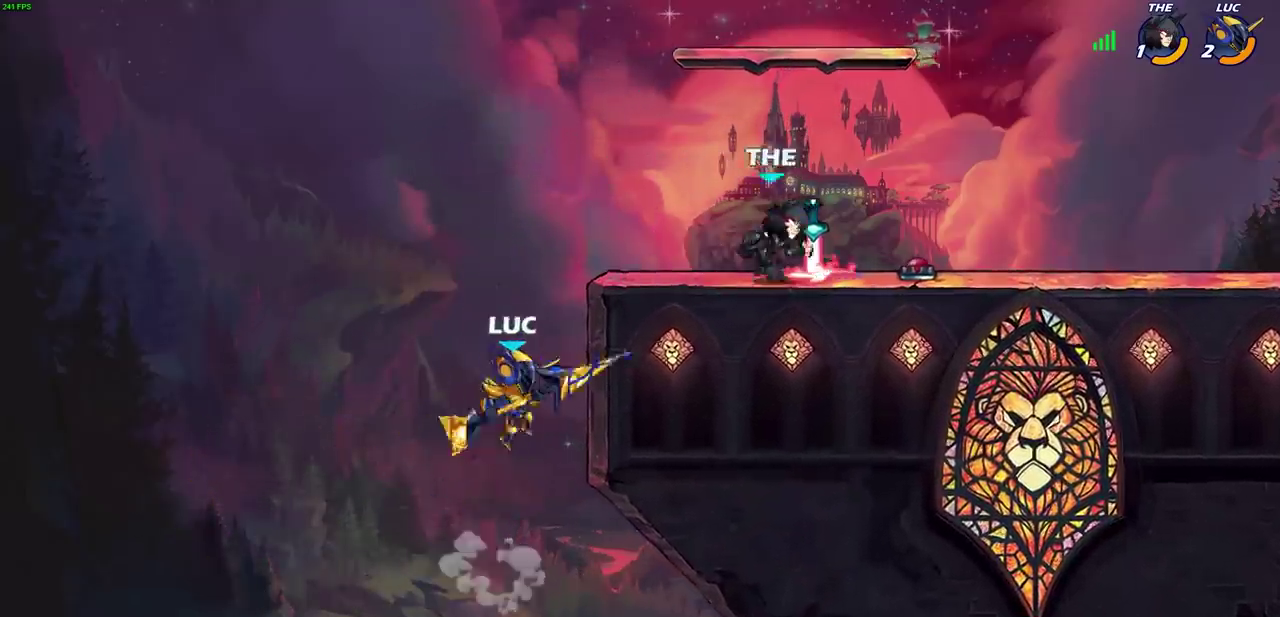
{"dt_ms": 500, "buttons": ["R2"], "left_stick": "center", "right_stick": "center", "events": [[217, "left_stick", "up-left"], [267, "CROSS", "down"], [350, "CROSS", "up"], [400, "left_stick", "center"], [417, "R2", "down"]]}
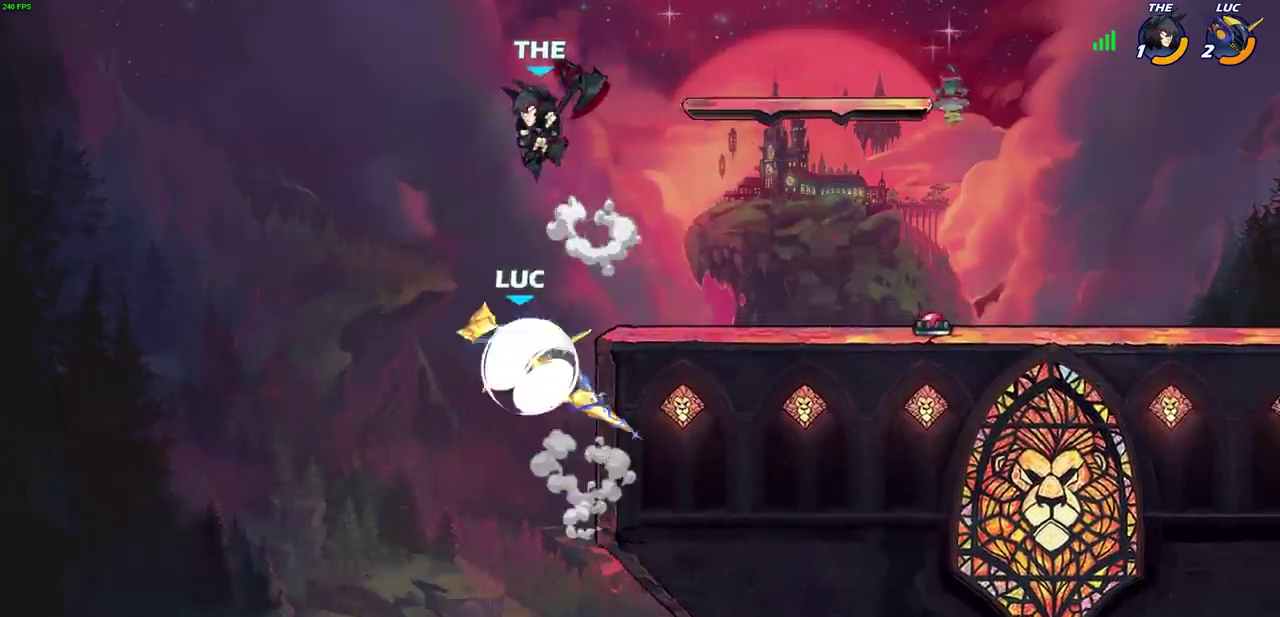
{"dt_ms": 500, "buttons": [], "left_stick": "left", "right_stick": "center", "events": [[283, "R2", "up"], [400, "left_stick", "left"]]}
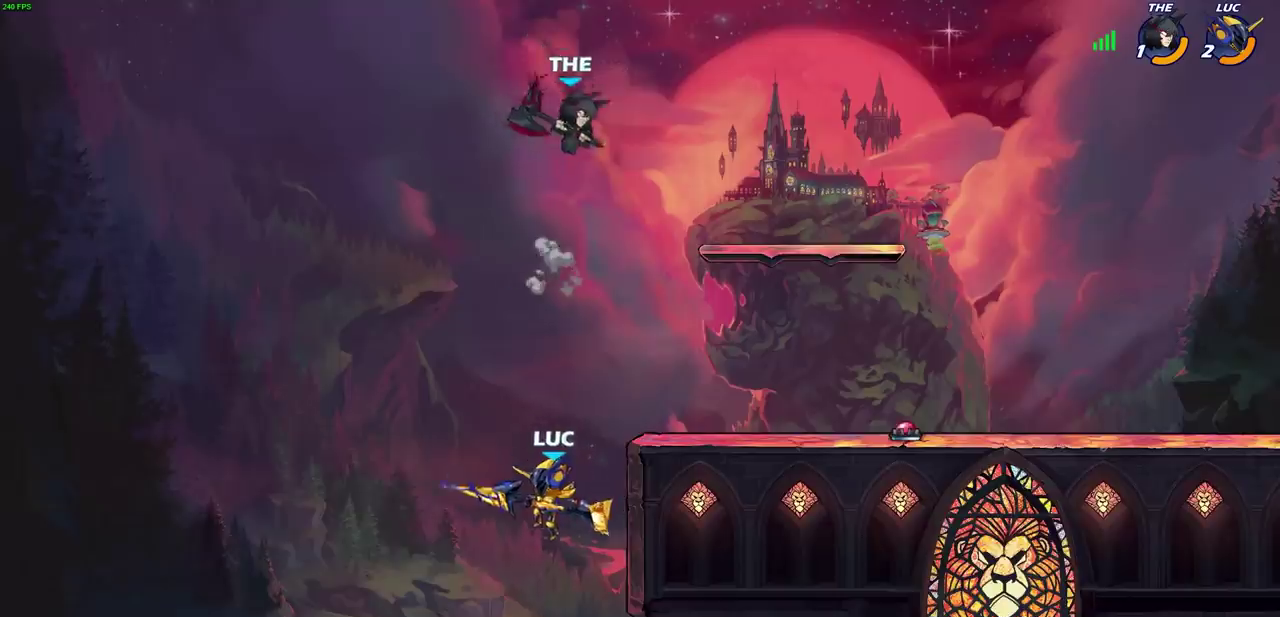
{"dt_ms": 300, "buttons": ["CIRCLE"], "left_stick": "center", "right_stick": "center", "events": [[117, "left_stick", "up-right"], [150, "CROSS", "down"], [217, "left_stick", "center"], [250, "CIRCLE", "down"], [250, "CROSS", "up"]]}
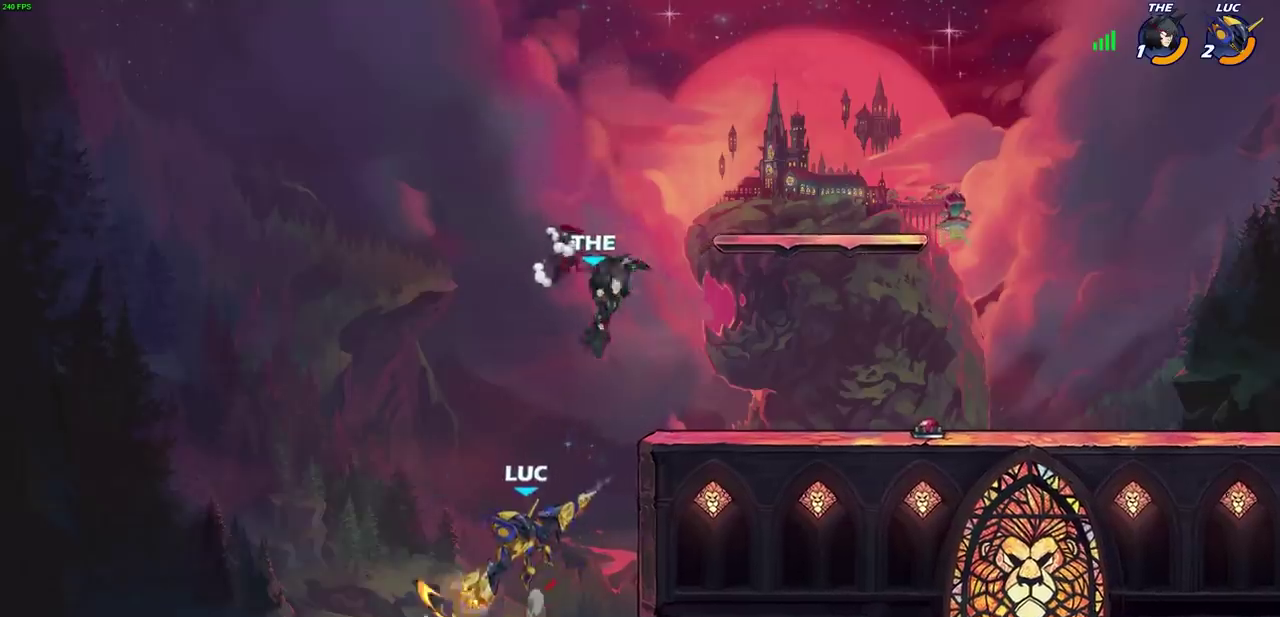
{"dt_ms": 700, "buttons": ["R2"], "left_stick": "up-right", "right_stick": "center", "events": [[150, "CIRCLE", "up"], [400, "left_stick", "up"], [433, "R2", "down"], [683, "left_stick", "up-right"]]}
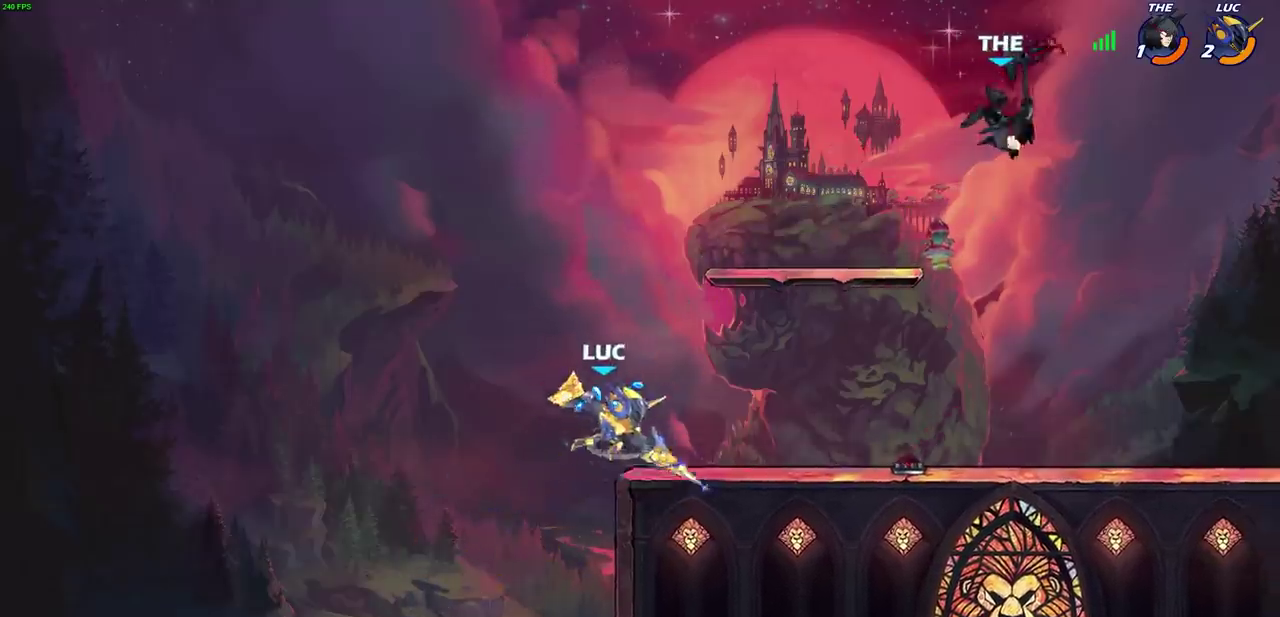
{"dt_ms": 700, "buttons": [], "left_stick": "right", "right_stick": "center", "events": [[50, "R2", "up"], [83, "left_stick", "right"], [150, "left_stick", "down-right"], [450, "left_stick", "down-left"], [517, "CROSS", "down"], [517, "left_stick", "left"], [600, "left_stick", "up-right"], [633, "CROSS", "up"], [683, "left_stick", "right"]]}
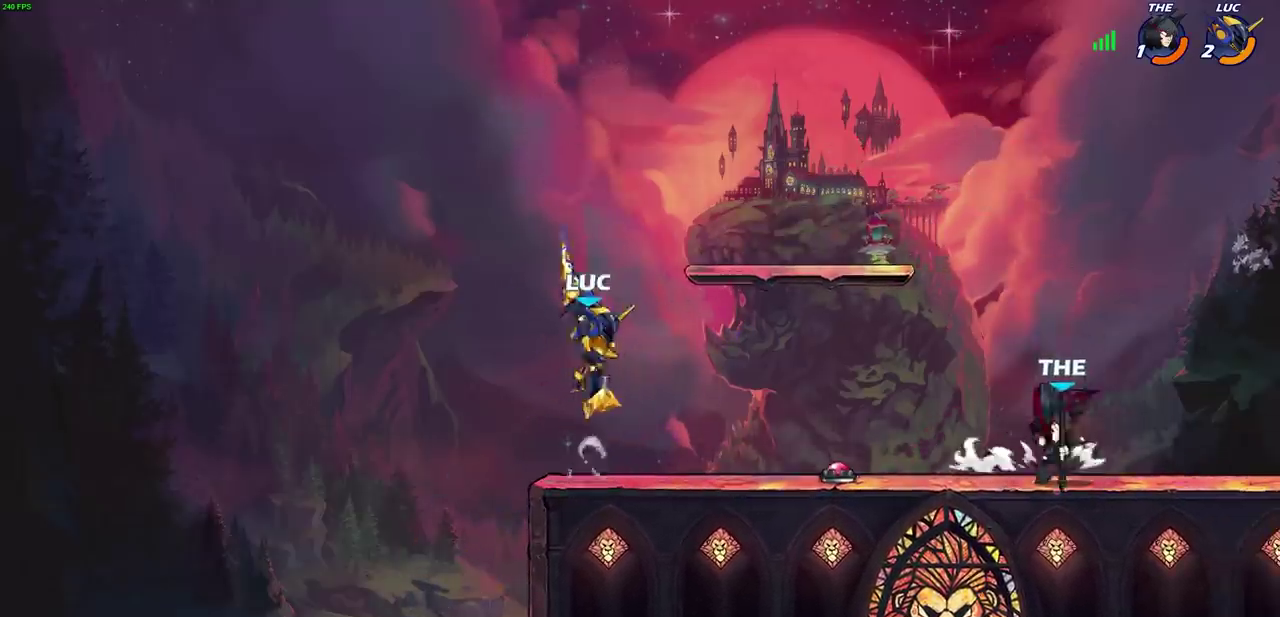
{"dt_ms": 300, "buttons": ["SQUARE"], "left_stick": "right", "right_stick": "center", "events": [[300, "SQUARE", "down"]]}
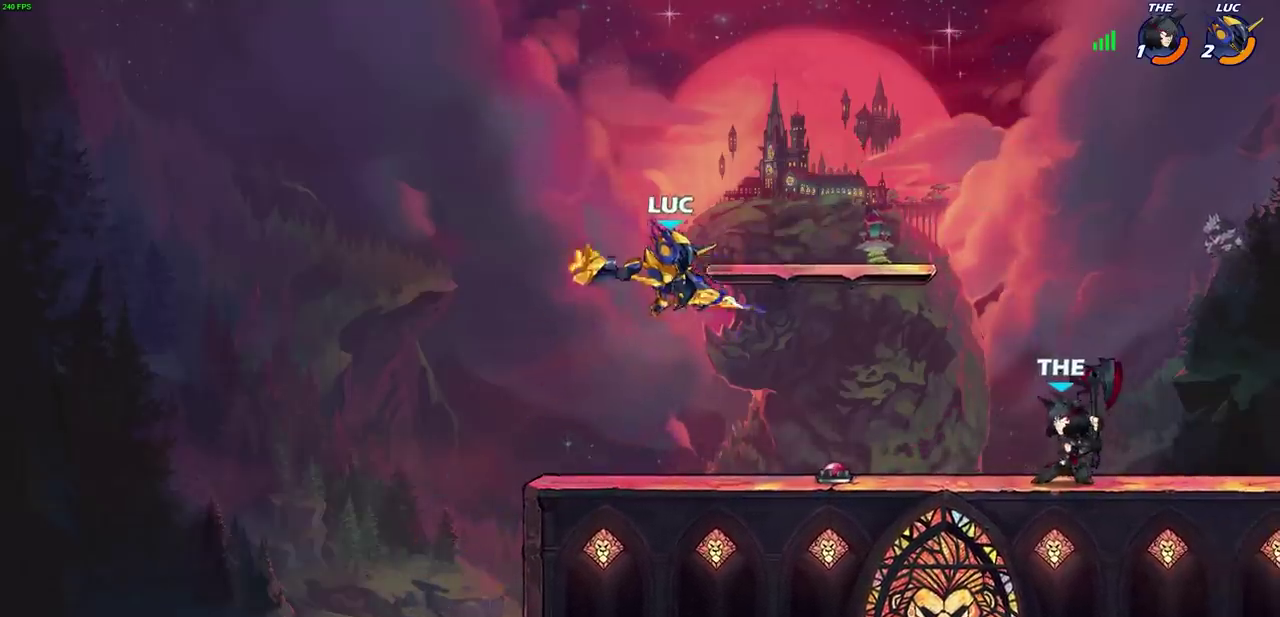
{"dt_ms": 500, "buttons": [], "left_stick": "left", "right_stick": "center", "events": [[100, "SQUARE", "up"], [367, "left_stick", "left"]]}
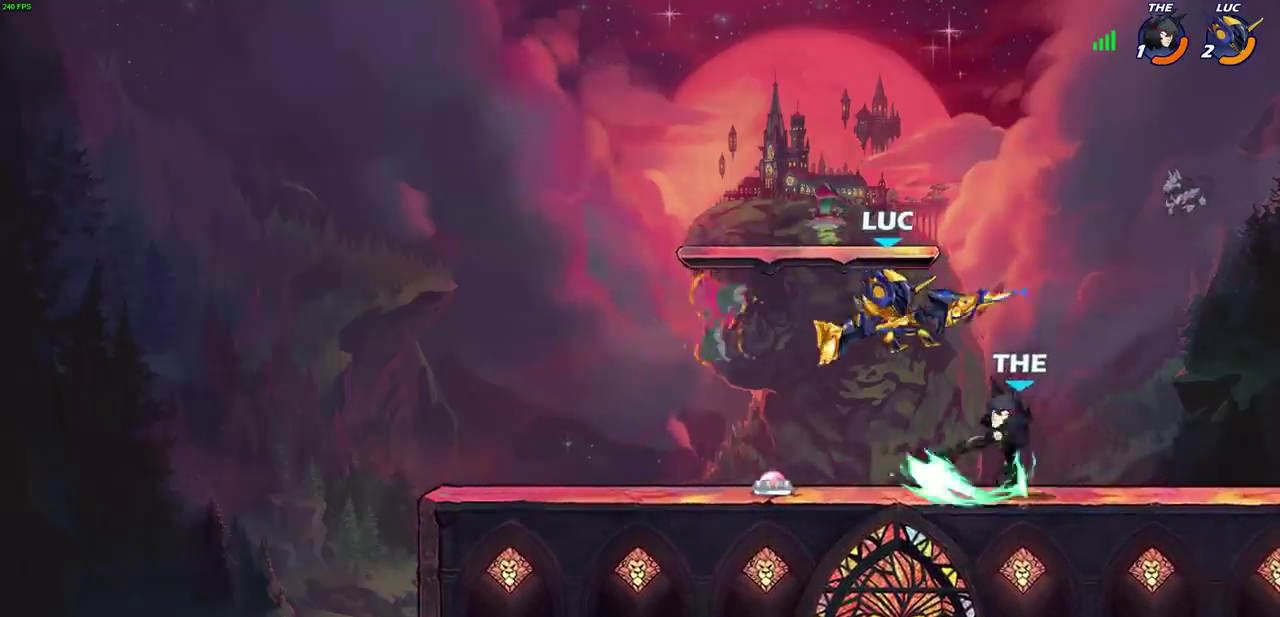
{"dt_ms": 400, "buttons": [], "left_stick": "center", "right_stick": "center", "events": [[150, "CROSS", "down"], [200, "R2", "down"], [317, "CROSS", "up"], [317, "left_stick", "up-left"], [400, "R2", "up"], [400, "left_stick", "center"]]}
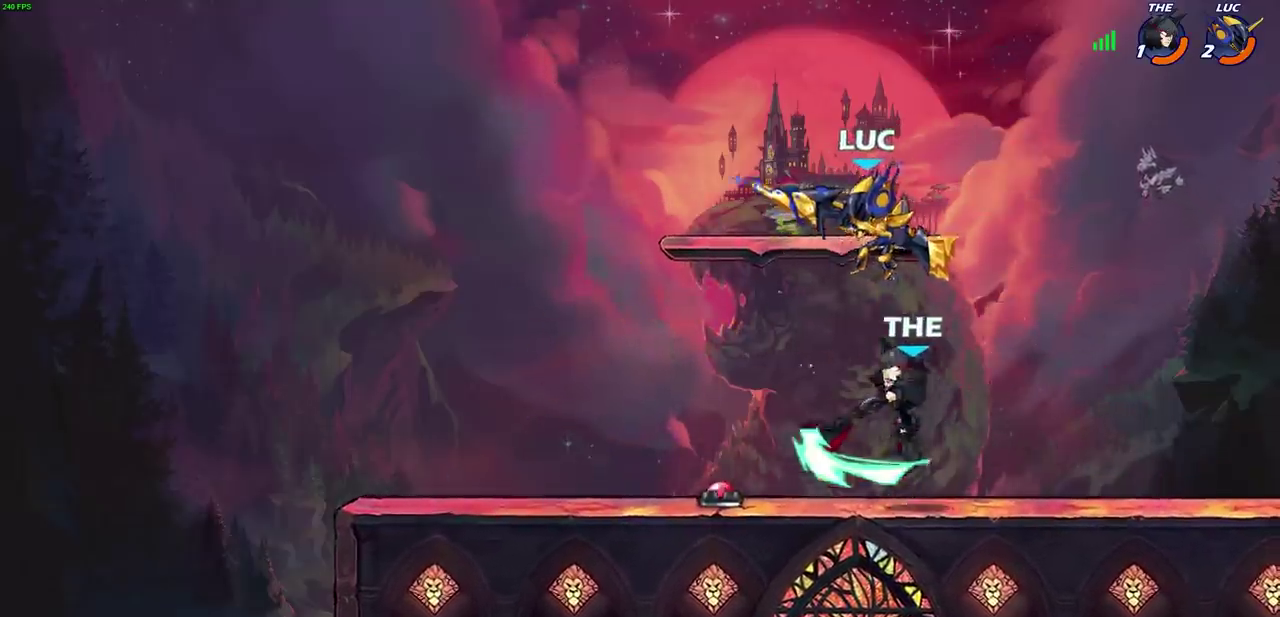
{"dt_ms": 600, "buttons": [], "left_stick": "right", "right_stick": "center", "events": [[200, "left_stick", "right"]]}
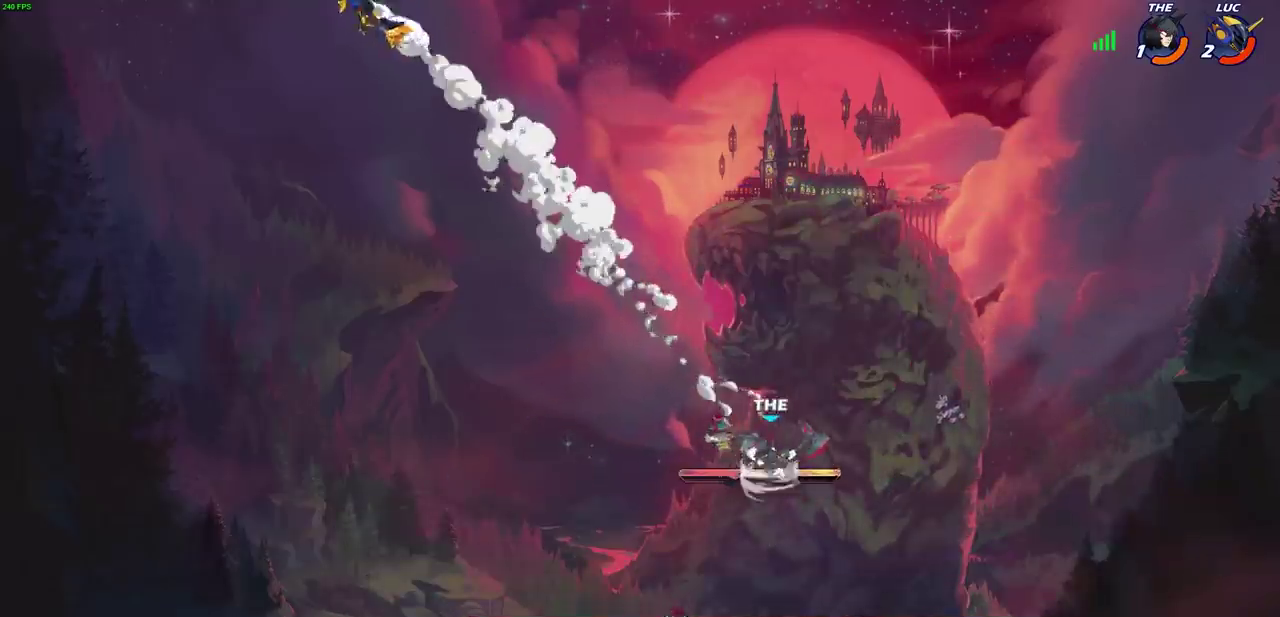
{"dt_ms": 500, "buttons": [], "left_stick": "down", "right_stick": "center", "events": [[50, "R2", "down"], [250, "R2", "up"], [433, "left_stick", "down"]]}
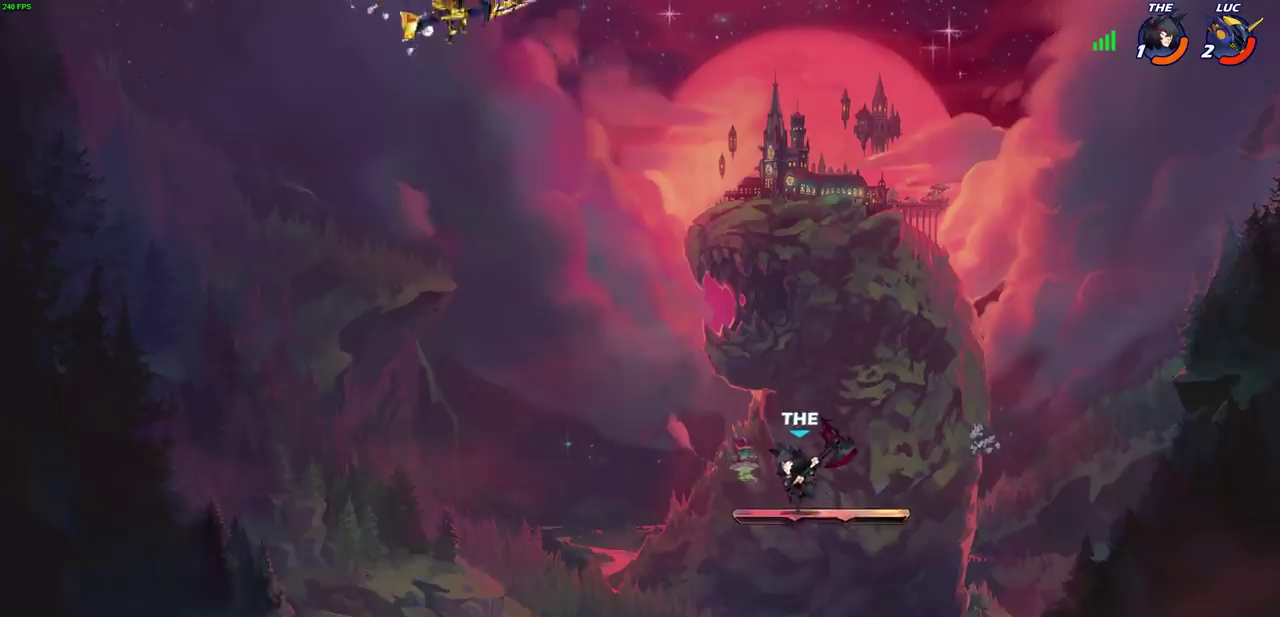
{"dt_ms": 700, "buttons": [], "left_stick": "right", "right_stick": "center", "events": [[117, "left_stick", "down-right"], [267, "left_stick", "center"], [533, "left_stick", "right"]]}
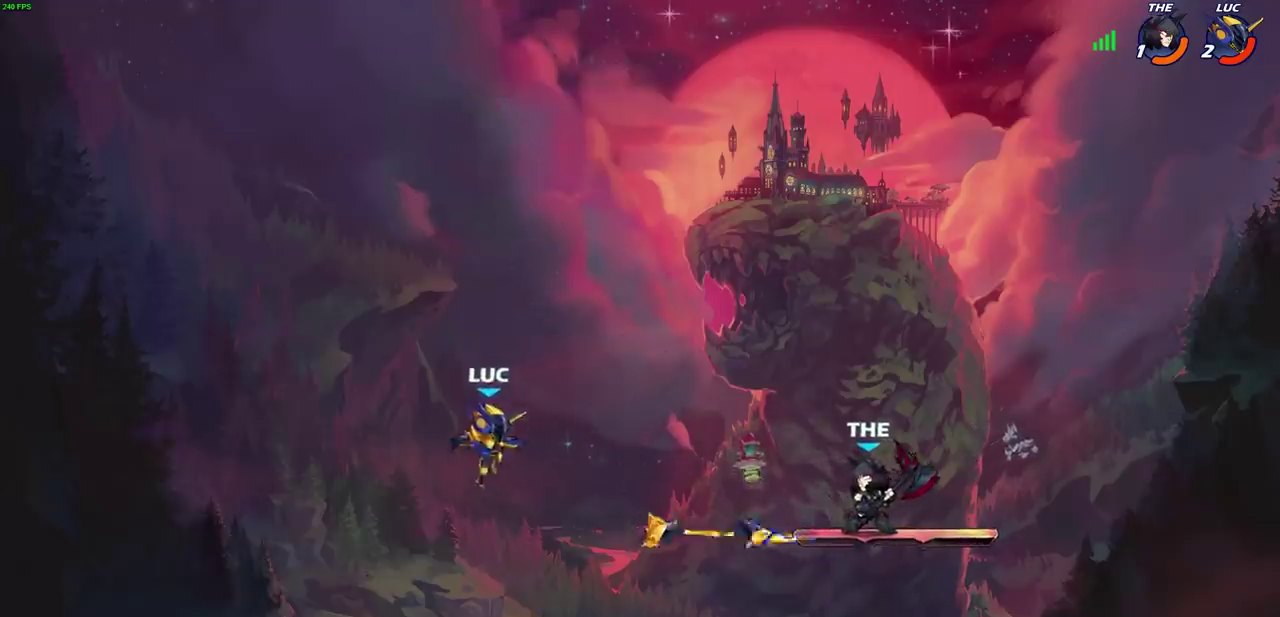
{"dt_ms": 300, "buttons": [], "left_stick": "down-right", "right_stick": "center", "events": [[133, "left_stick", "down-right"]]}
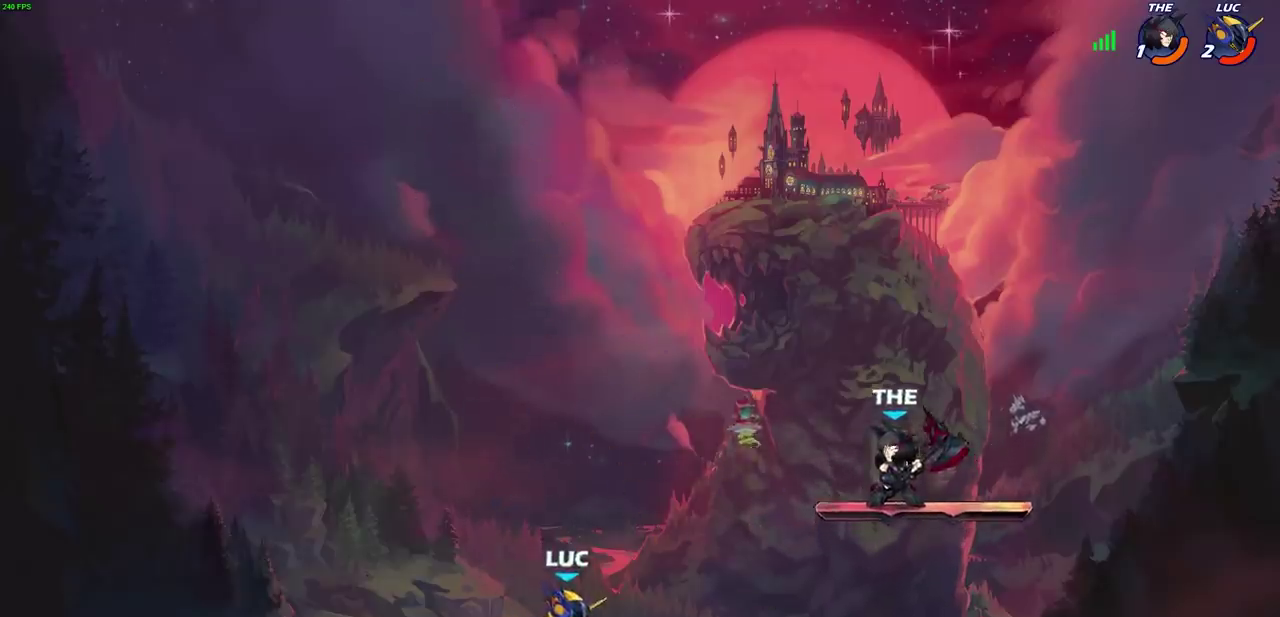
{"dt_ms": 400, "buttons": [], "left_stick": "up-right", "right_stick": "center", "events": [[67, "left_stick", "right"], [133, "R2", "down"], [150, "CROSS", "down"], [217, "CIRCLE", "down"], [233, "CROSS", "up"], [267, "left_stick", "up-right"], [283, "R2", "up"], [367, "CIRCLE", "up"]]}
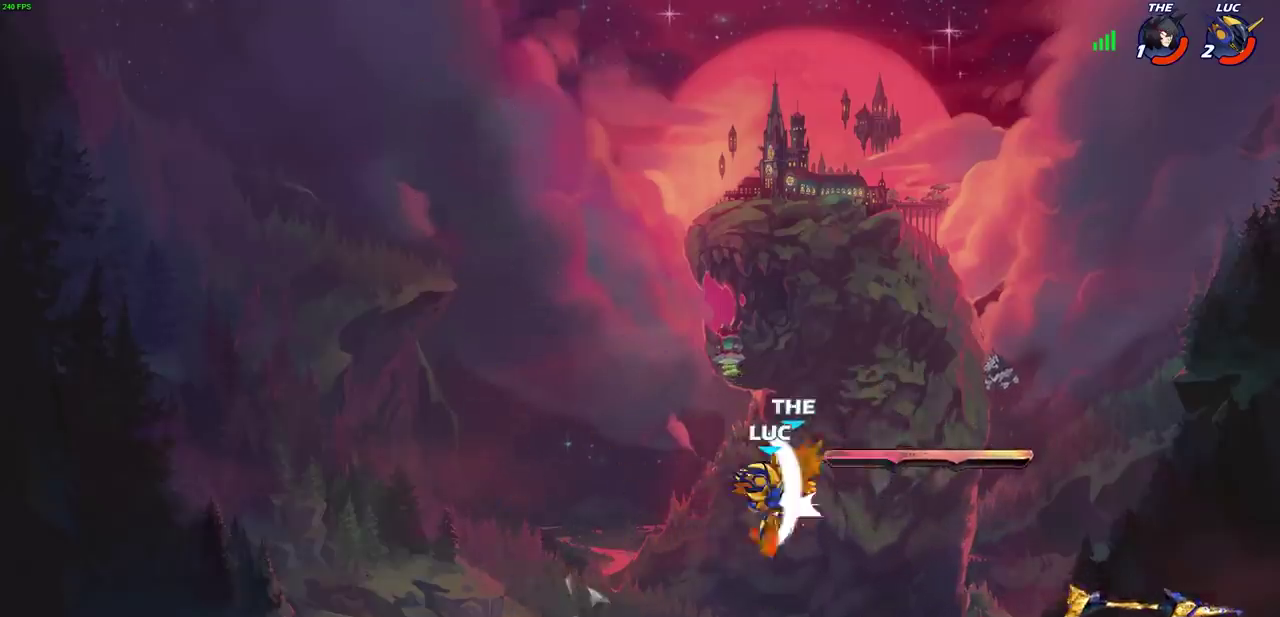
{"dt_ms": 700, "buttons": ["CIRCLE"], "left_stick": "up", "right_stick": "center", "events": [[150, "left_stick", "up-left"], [483, "CIRCLE", "down"], [500, "left_stick", "up-right"], [600, "CIRCLE", "up"], [667, "CIRCLE", "down"], [700, "left_stick", "up"]]}
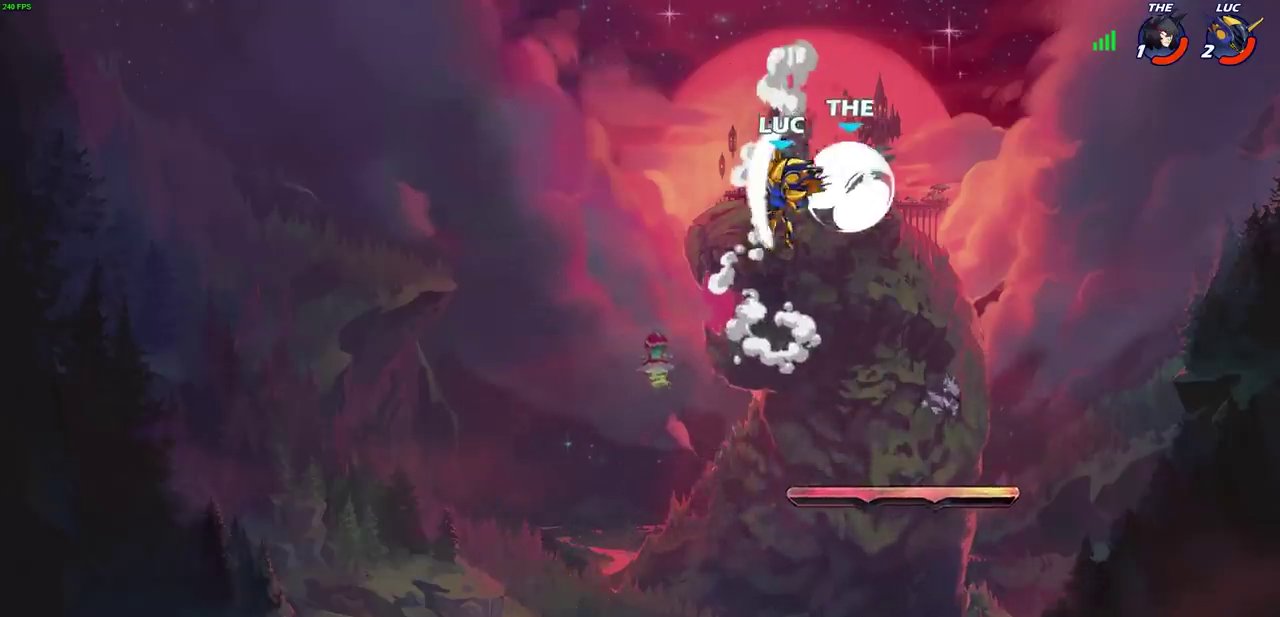
{"dt_ms": 400, "buttons": [], "left_stick": "right", "right_stick": "center", "events": [[67, "left_stick", "up-right"], [100, "CIRCLE", "up"], [133, "left_stick", "right"]]}
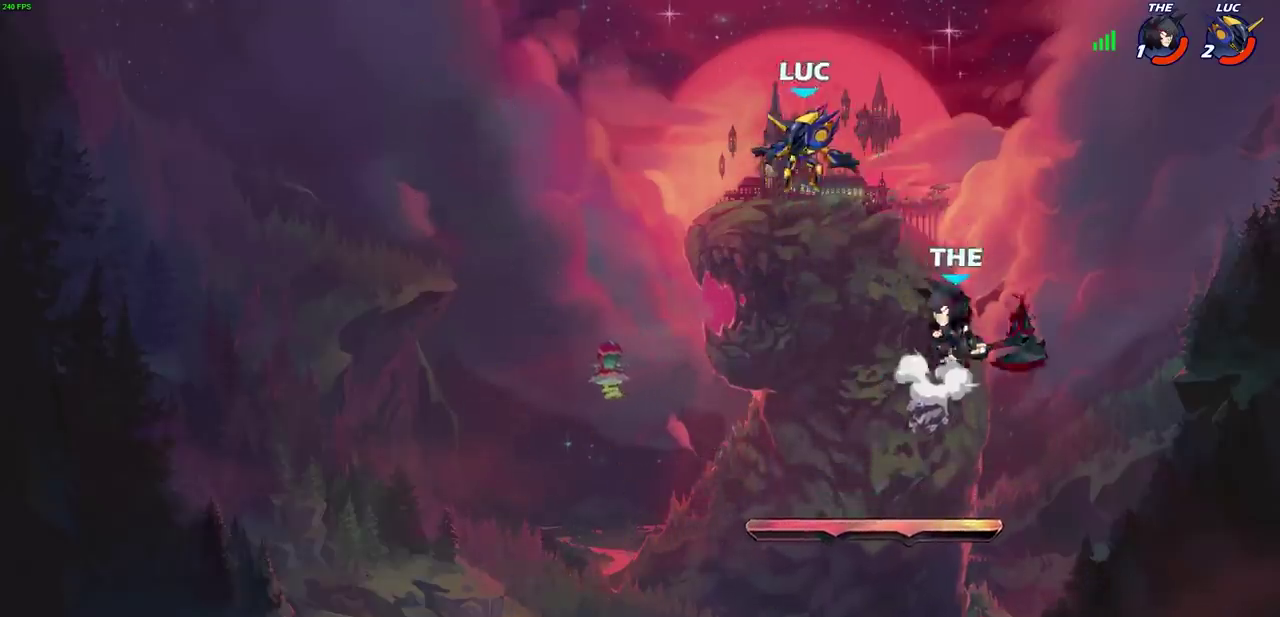
{"dt_ms": 700, "buttons": ["CROSS"], "left_stick": "up-right", "right_stick": "center", "events": [[167, "left_stick", "down-right"], [267, "left_stick", "down"], [367, "left_stick", "down-left"], [467, "left_stick", "left"], [517, "left_stick", "up-left"], [650, "left_stick", "up-right"], [700, "CROSS", "down"]]}
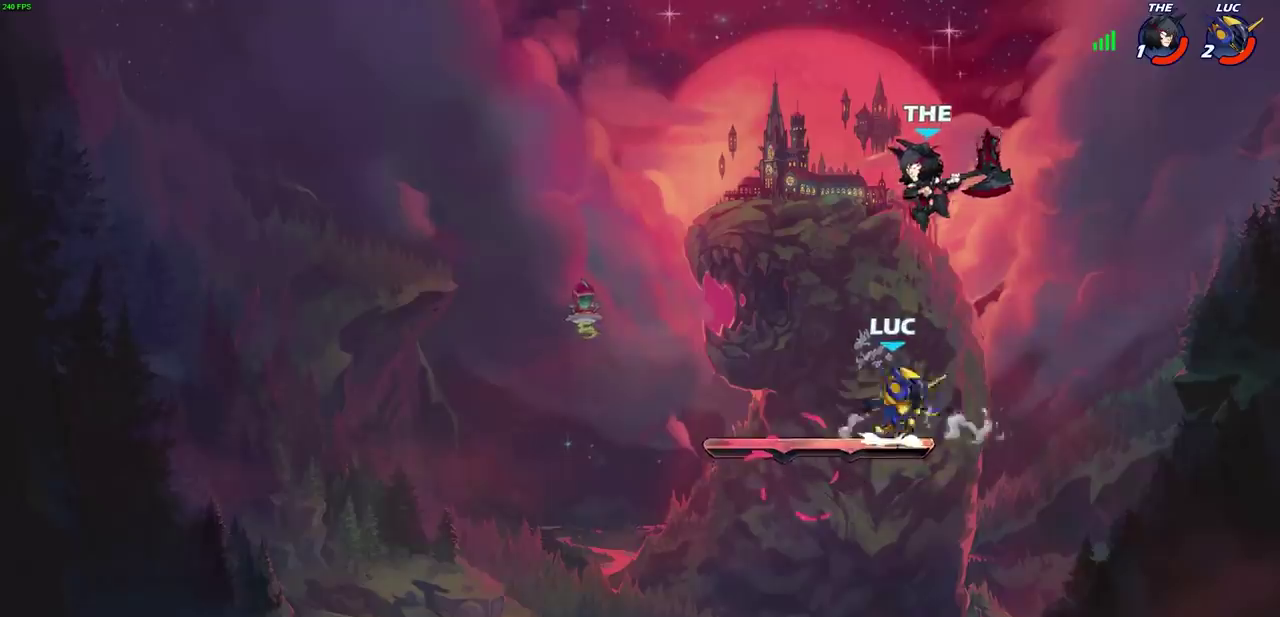
{"dt_ms": 300, "buttons": [], "left_stick": "right", "right_stick": "center", "events": [[50, "left_stick", "center"], [83, "CROSS", "up"], [133, "CIRCLE", "down"], [200, "CIRCLE", "up"], [250, "left_stick", "right"]]}